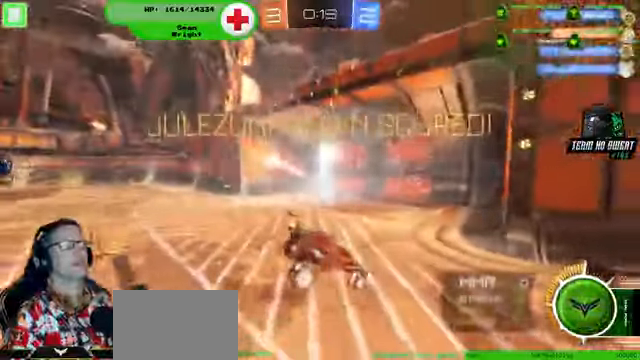
Gameplay with a controller (PlayStation layout); each line is a JSON object with the inputs held at the frame after it. "events" lists button and stick changes between this image and that frame as [ms after this image, input, new state], when the widget could be followed in between. Not read: HOME L3 R3.
{"buttons": [], "left_stick": "center", "right_stick": "center", "events": [[100, "R1", "up"]]}
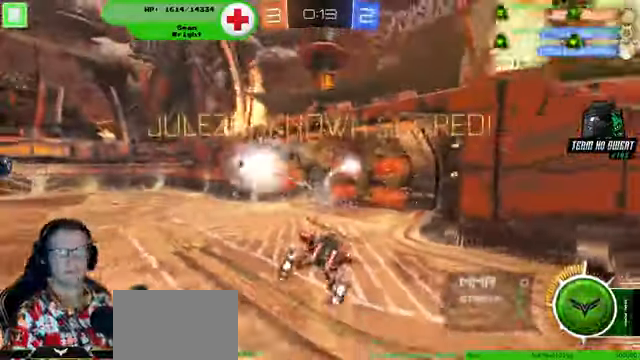
{"buttons": [], "left_stick": "center", "right_stick": "center", "events": []}
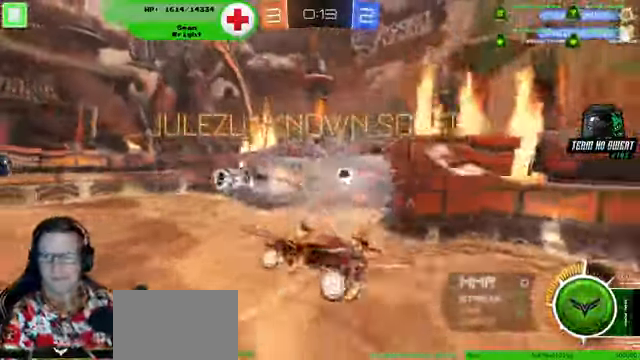
{"buttons": ["L1"], "left_stick": "center", "right_stick": "center"}
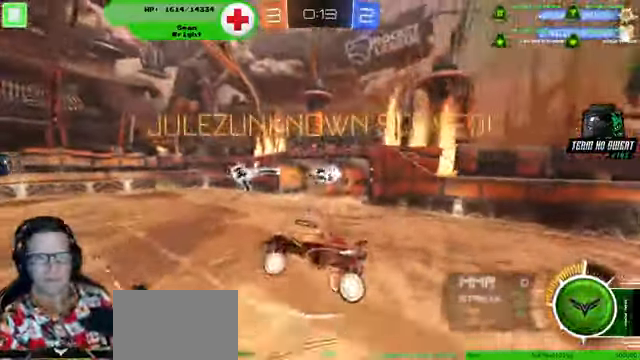
{"buttons": [], "left_stick": "center", "right_stick": "center", "events": [[333, "L1", "up"]]}
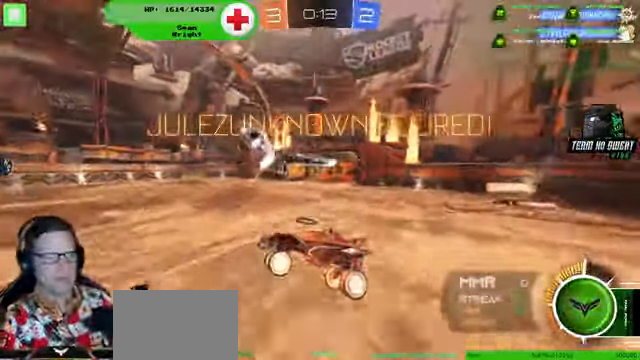
{"buttons": [], "left_stick": "center", "right_stick": "center", "events": [[233, "L1", "down"], [300, "L1", "up"]]}